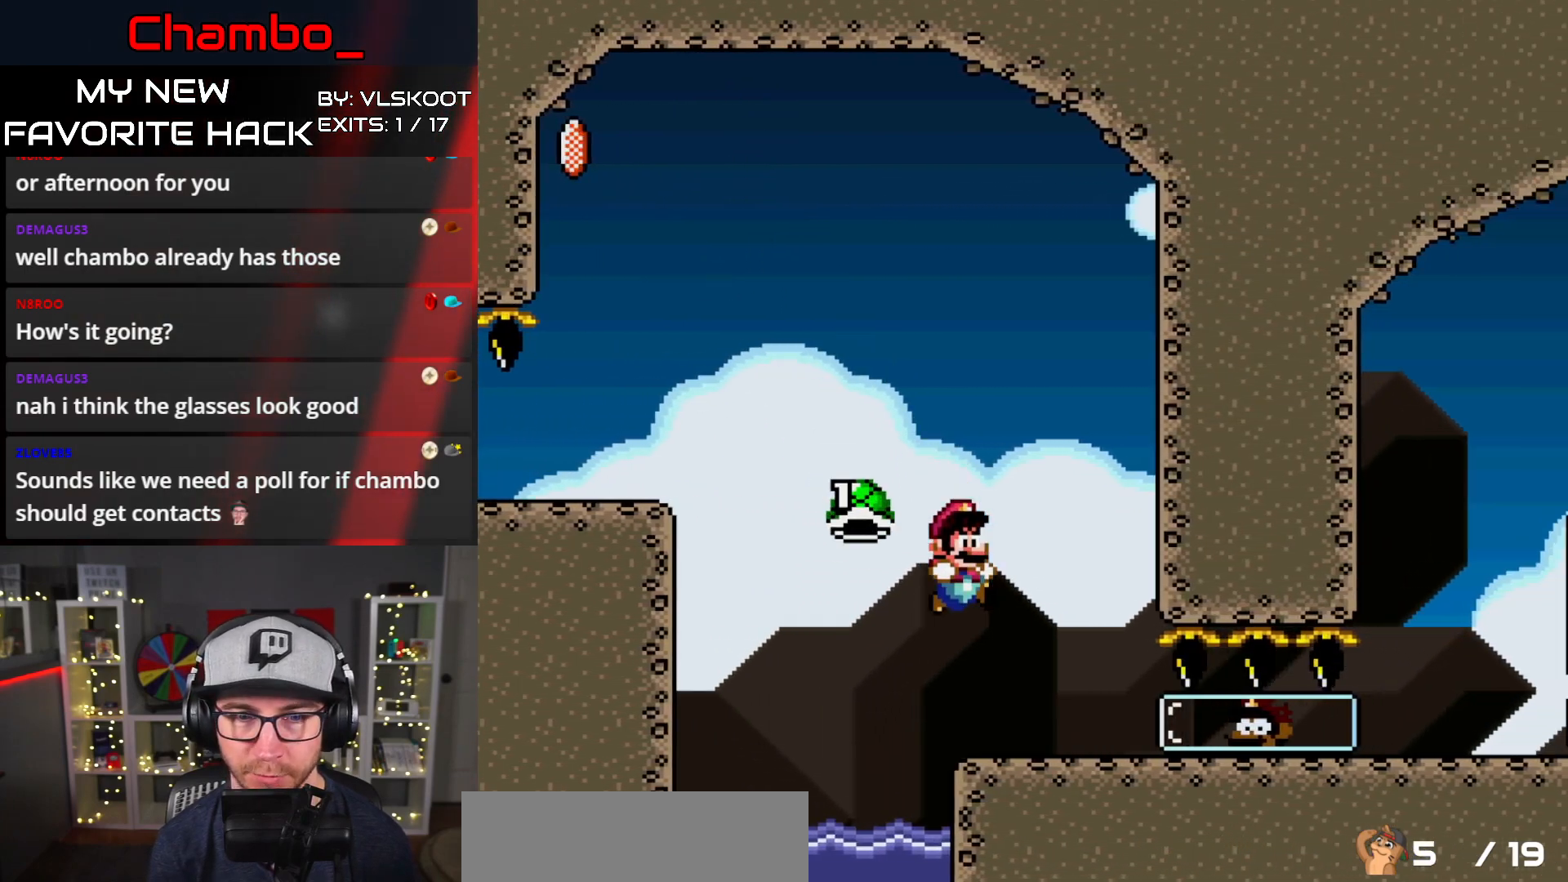
Gameplay with a controller (Nintendo layout); each line is a JSON object with the inputs held at the frame after it. "events" lists button and stick changes between this image and that frame as [ms after this image, input, new state], when the widget could be followed in between. Not read: L1 L3 R1 R3 SELECT START.
{"buttons": ["Y", "DPAD_DOWN", "DPAD_RIGHT"], "events": [[17, "DPAD_LEFT", "down"], [17, "DPAD_RIGHT", "up"], [100, "DPAD_LEFT", "up"], [100, "DPAD_RIGHT", "down"], [500, "DPAD_DOWN", "down"]]}
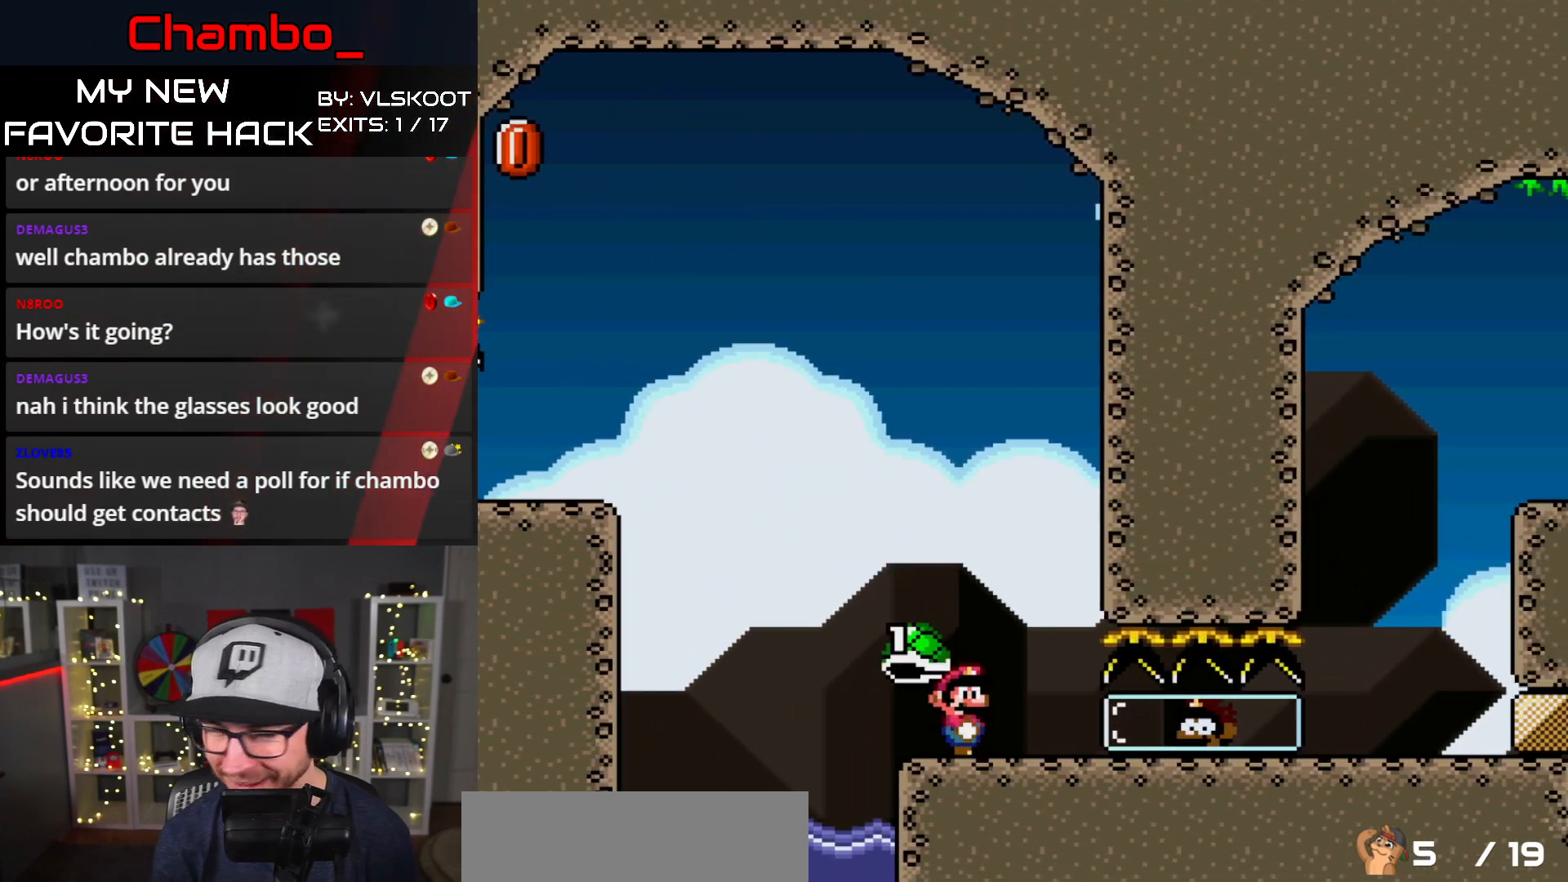
{"buttons": ["Y", "DPAD_RIGHT"], "events": [[33, "DPAD_DOWN", "up"]]}
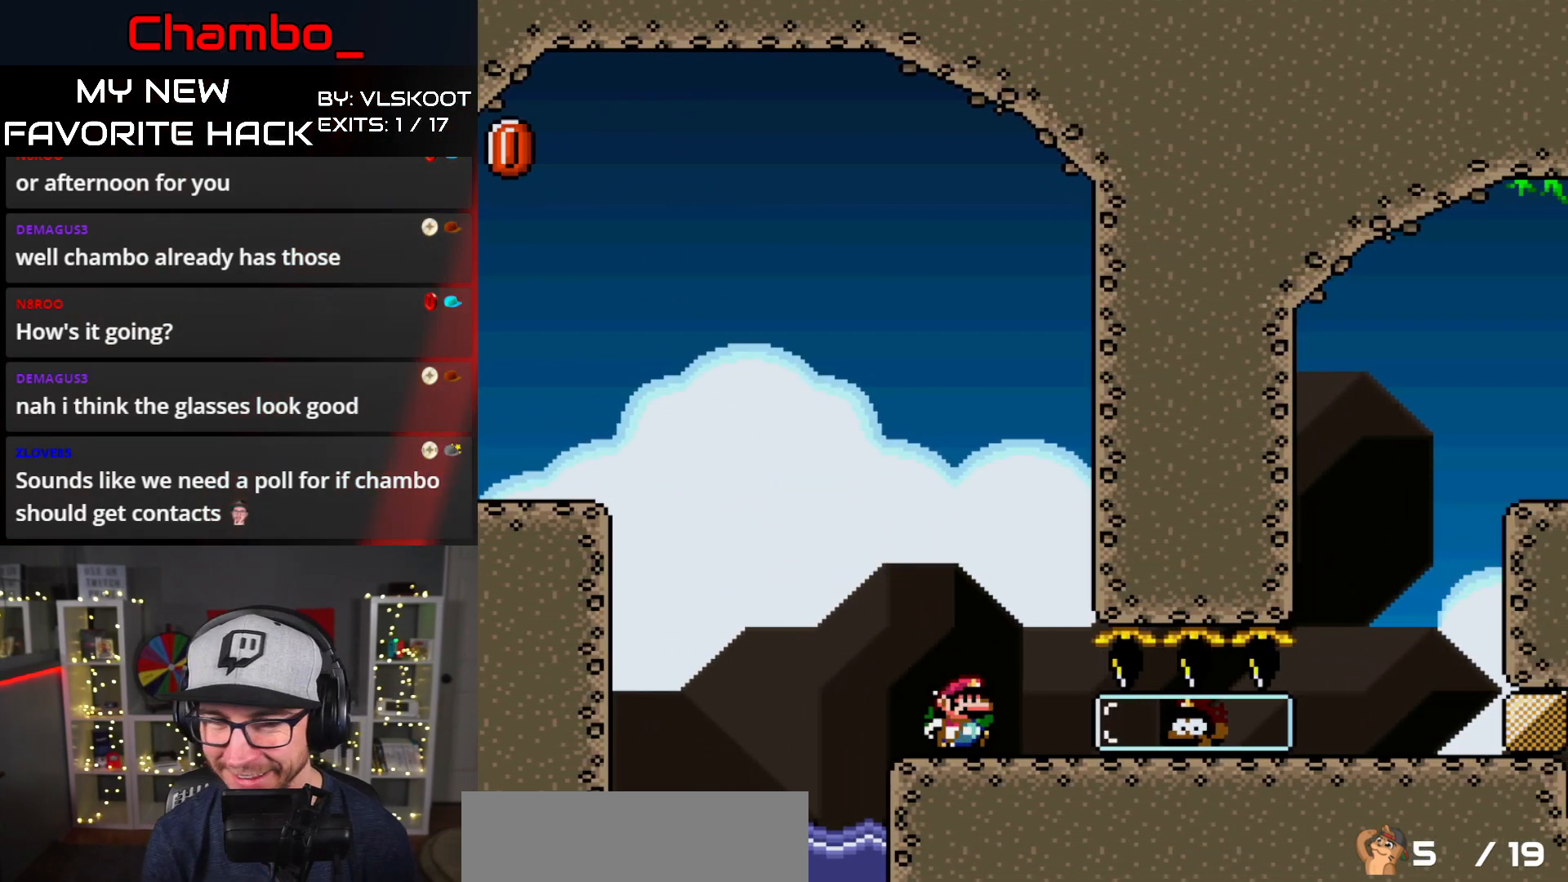
{"buttons": ["Y", "DPAD_RIGHT"], "events": []}
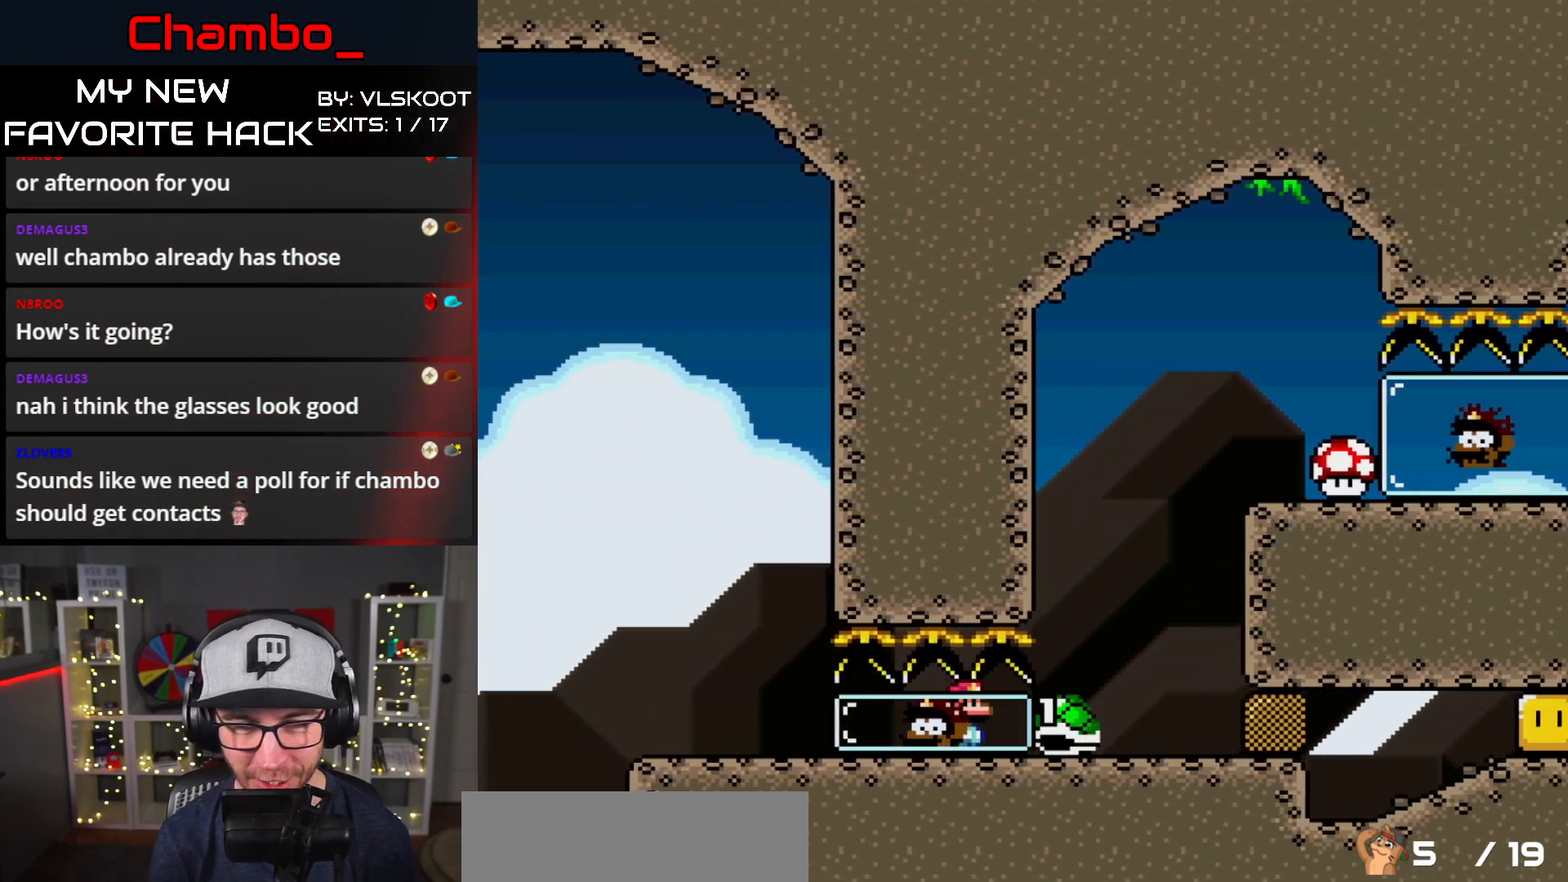
{"buttons": ["Y", "DPAD_RIGHT"], "events": [[233, "B", "down"], [483, "B", "up"]]}